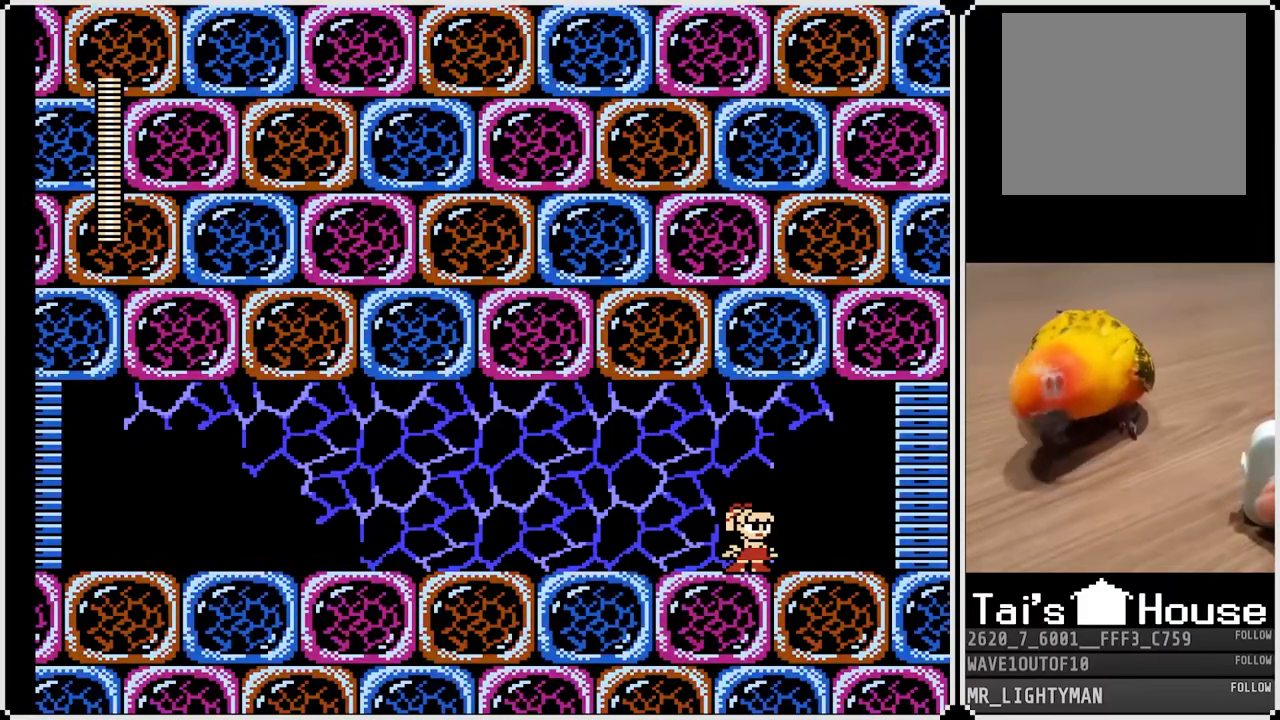
Gameplay with a controller (PlayStation layout); each line is a JSON object with the inputs held at the frame after it. "events" lists button and stick changes between this image and that frame as [ms after this image, input, new state], when the widget could be followed in between.
{"buttons": ["DPAD_RIGHT"], "left_stick": "center", "right_stick": "center", "events": [[500, "DPAD_RIGHT", "down"]]}
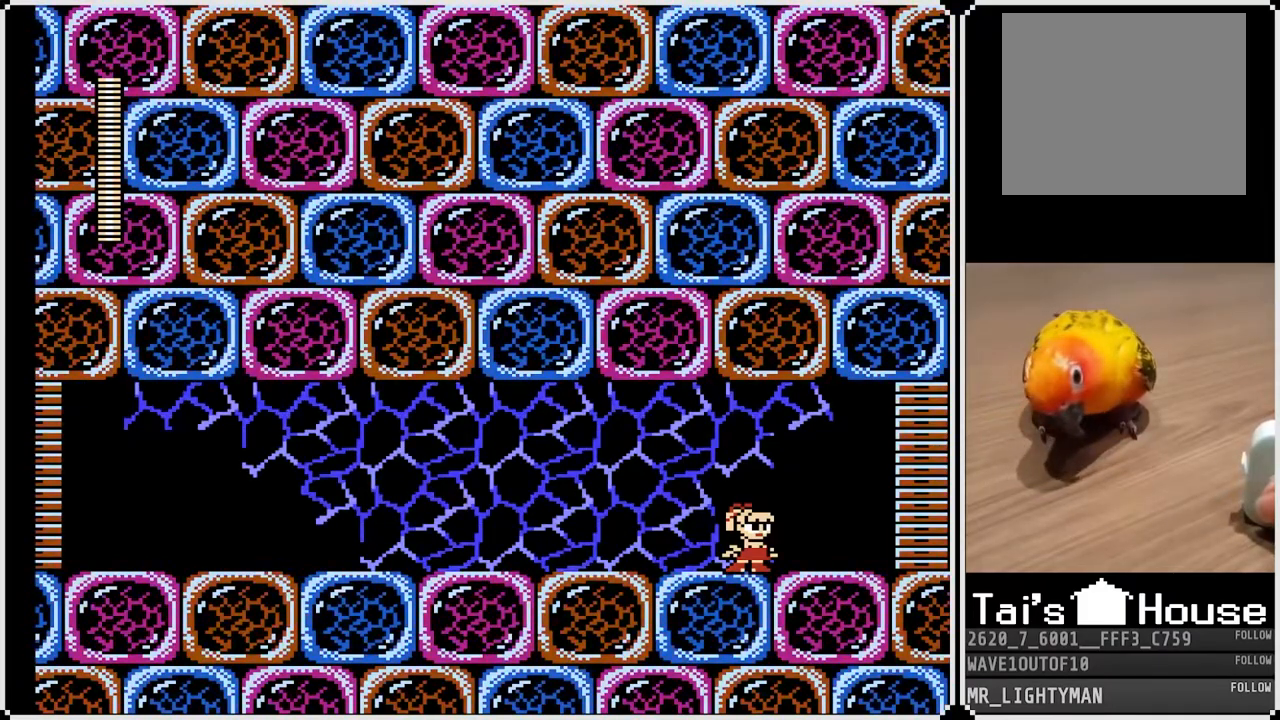
{"buttons": ["DPAD_RIGHT"], "left_stick": "center", "right_stick": "center", "events": [[233, "CROSS", "down"], [350, "CROSS", "up"]]}
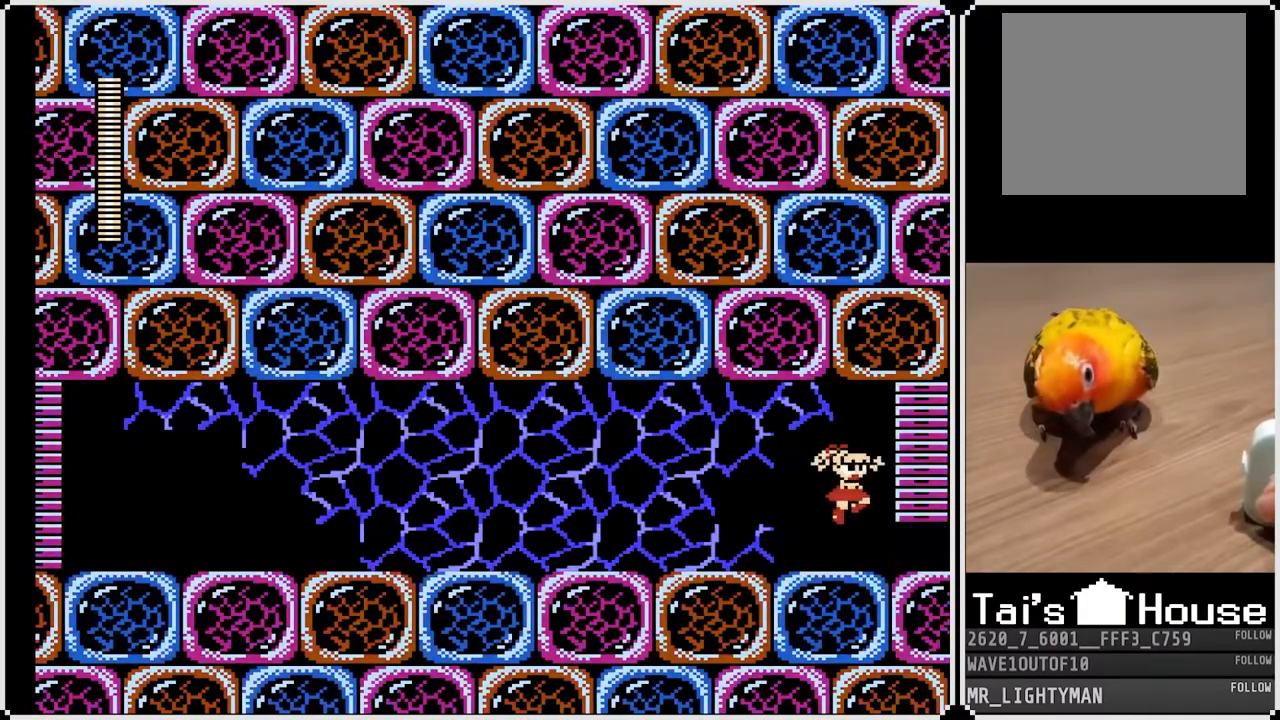
{"buttons": [], "left_stick": "center", "right_stick": "center", "events": [[317, "DPAD_RIGHT", "up"]]}
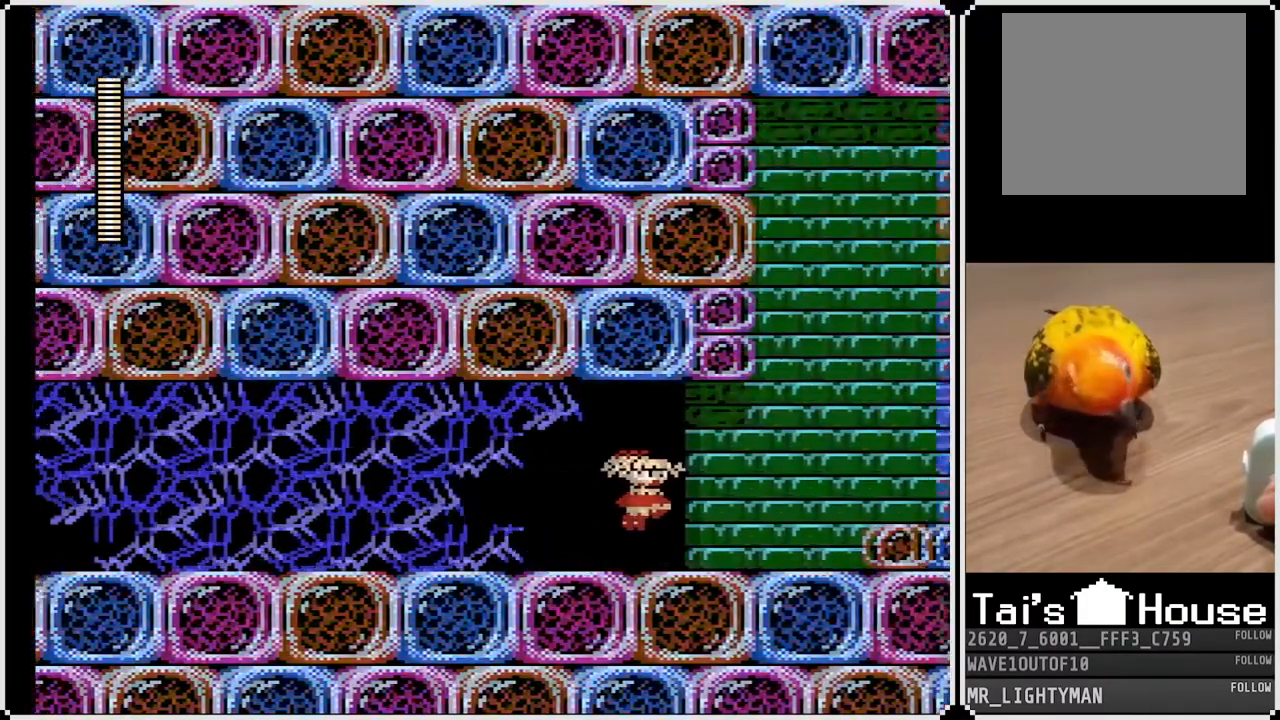
{"buttons": [], "left_stick": "center", "right_stick": "center", "events": []}
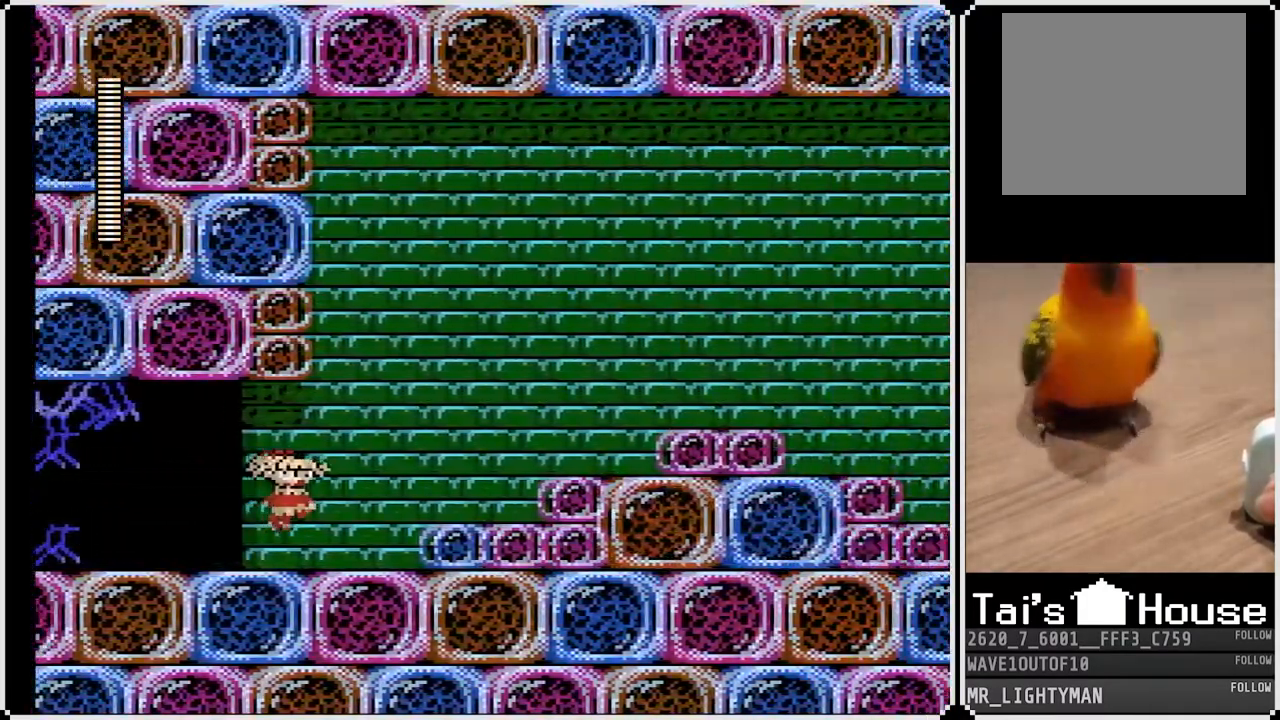
{"buttons": [], "left_stick": "center", "right_stick": "center", "events": []}
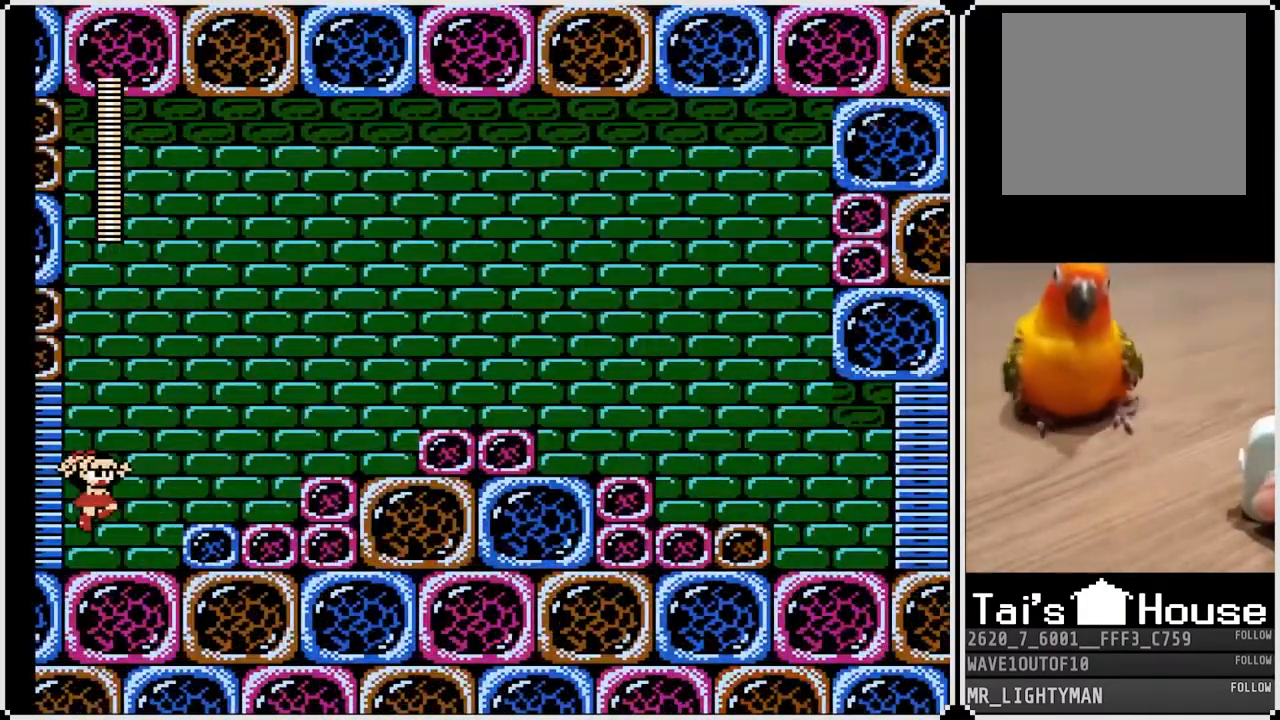
{"buttons": [], "left_stick": "center", "right_stick": "center", "events": []}
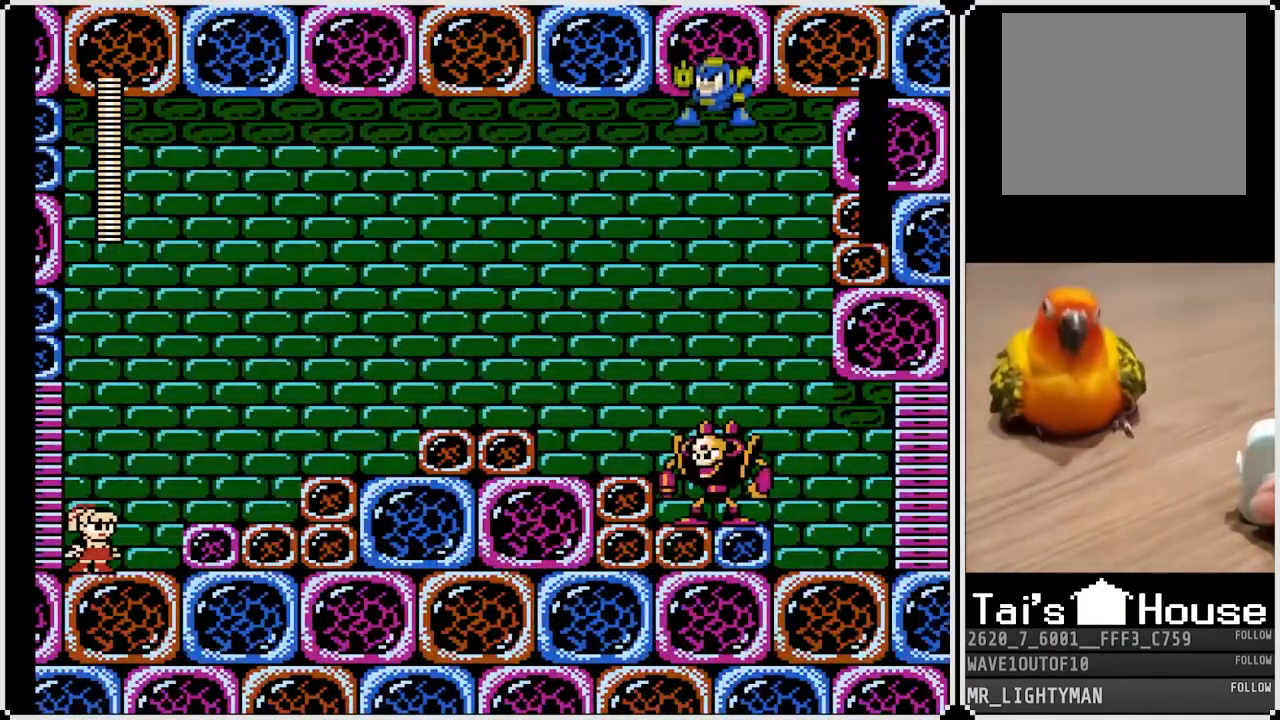
{"buttons": [], "left_stick": "center", "right_stick": "center", "events": [[50, "SQUARE", "down"], [217, "SQUARE", "up"]]}
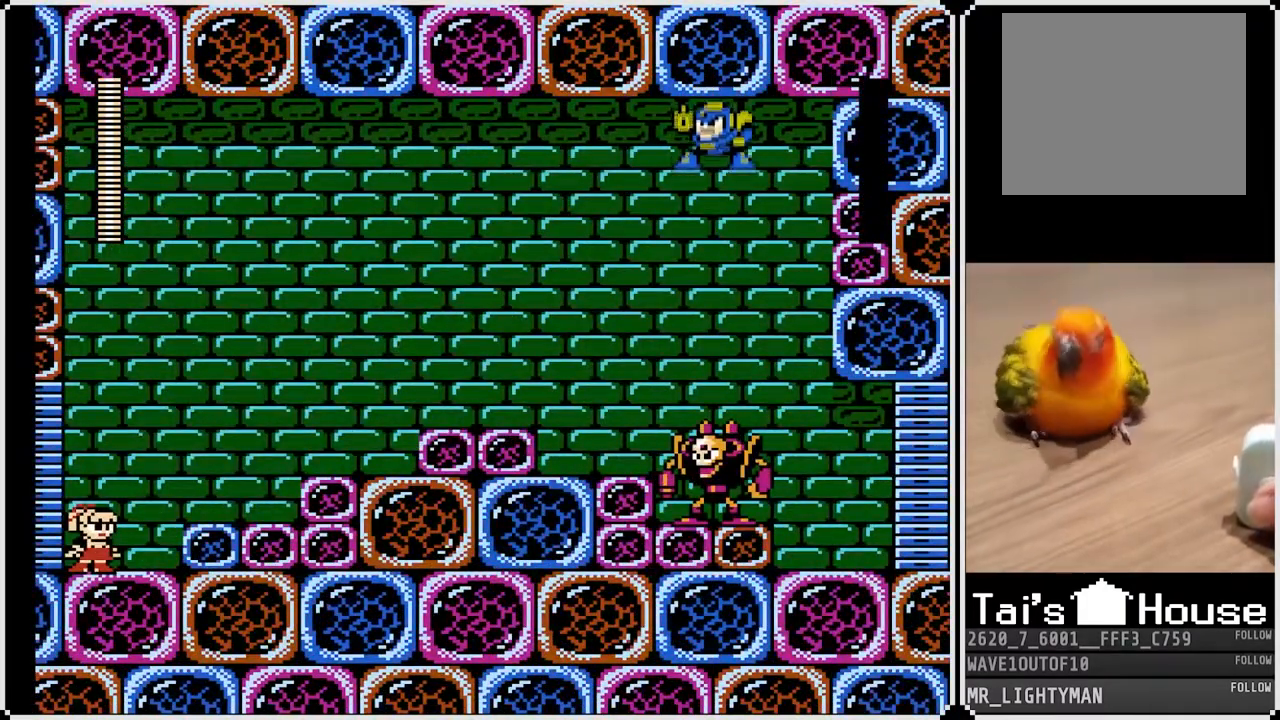
{"buttons": [], "left_stick": "center", "right_stick": "center", "events": []}
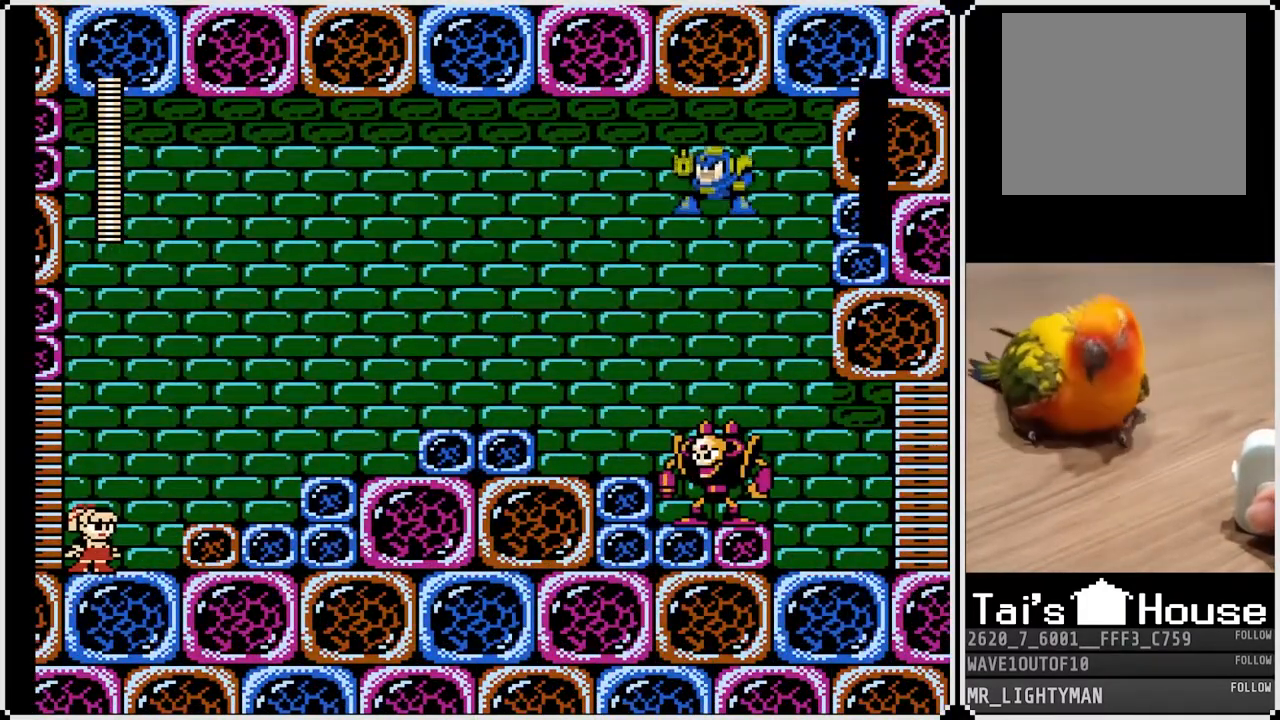
{"buttons": [], "left_stick": "center", "right_stick": "center", "events": []}
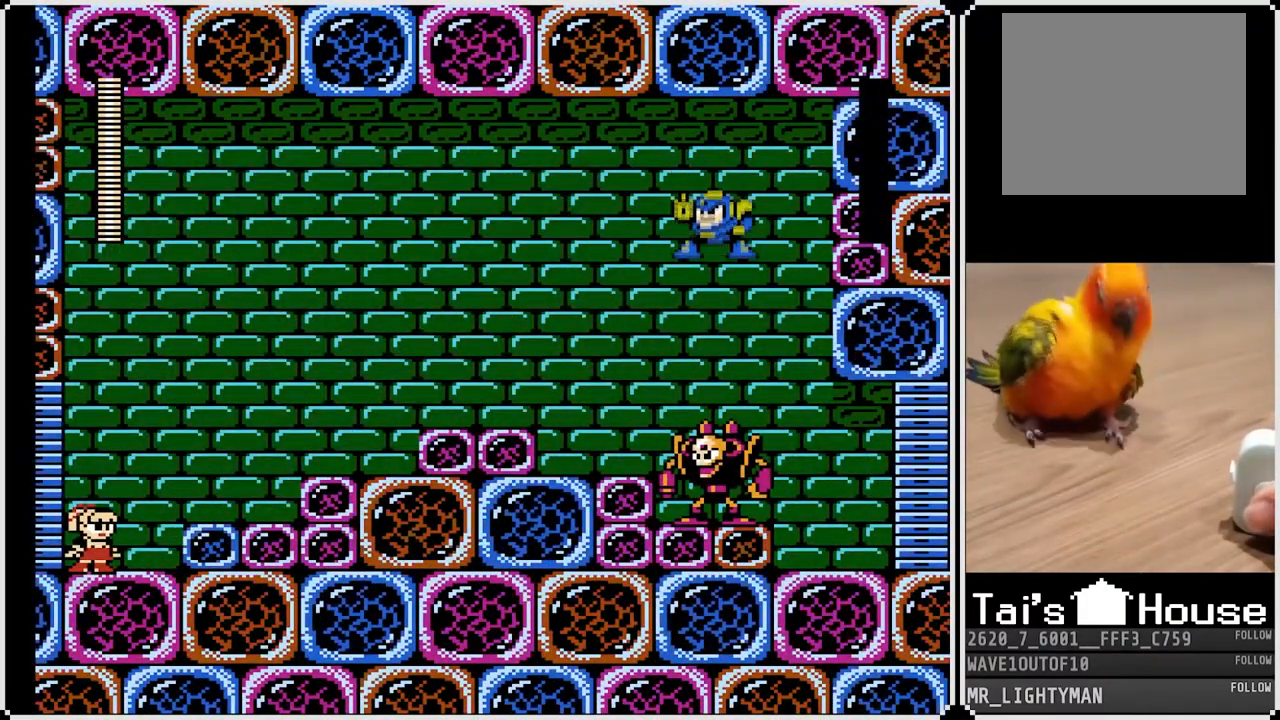
{"buttons": [], "left_stick": "center", "right_stick": "center", "events": []}
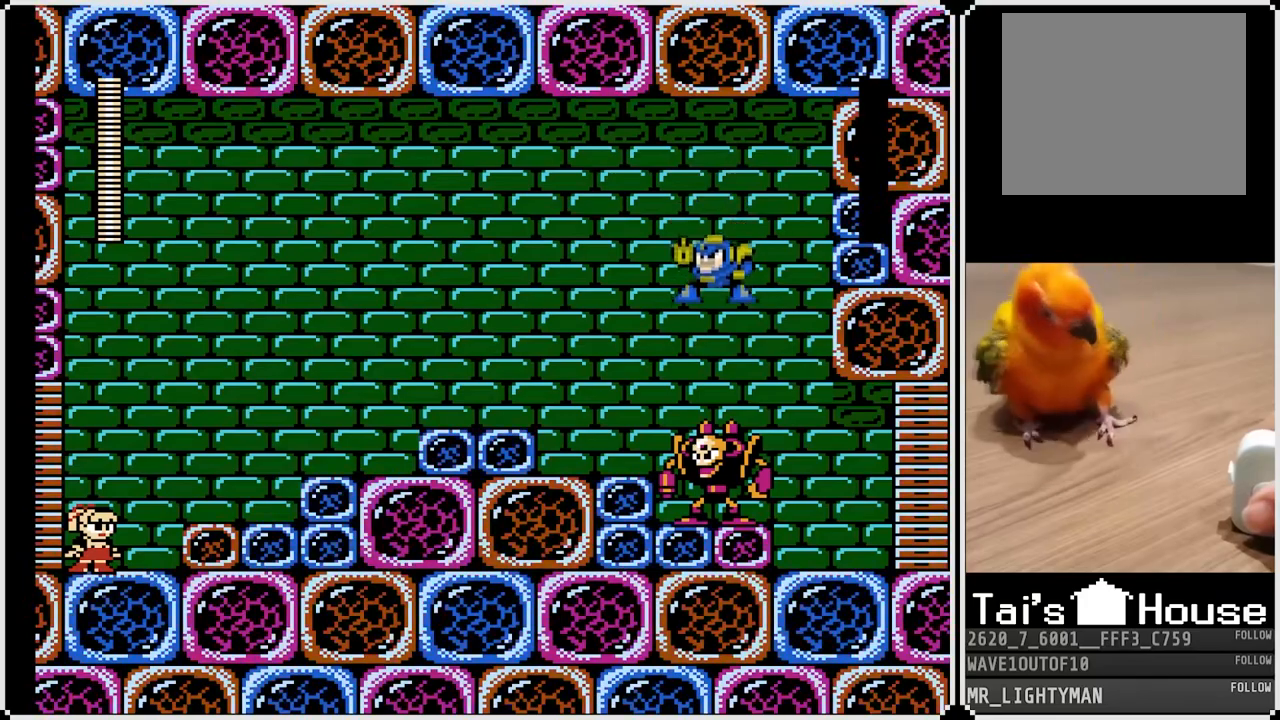
{"buttons": [], "left_stick": "center", "right_stick": "center", "events": []}
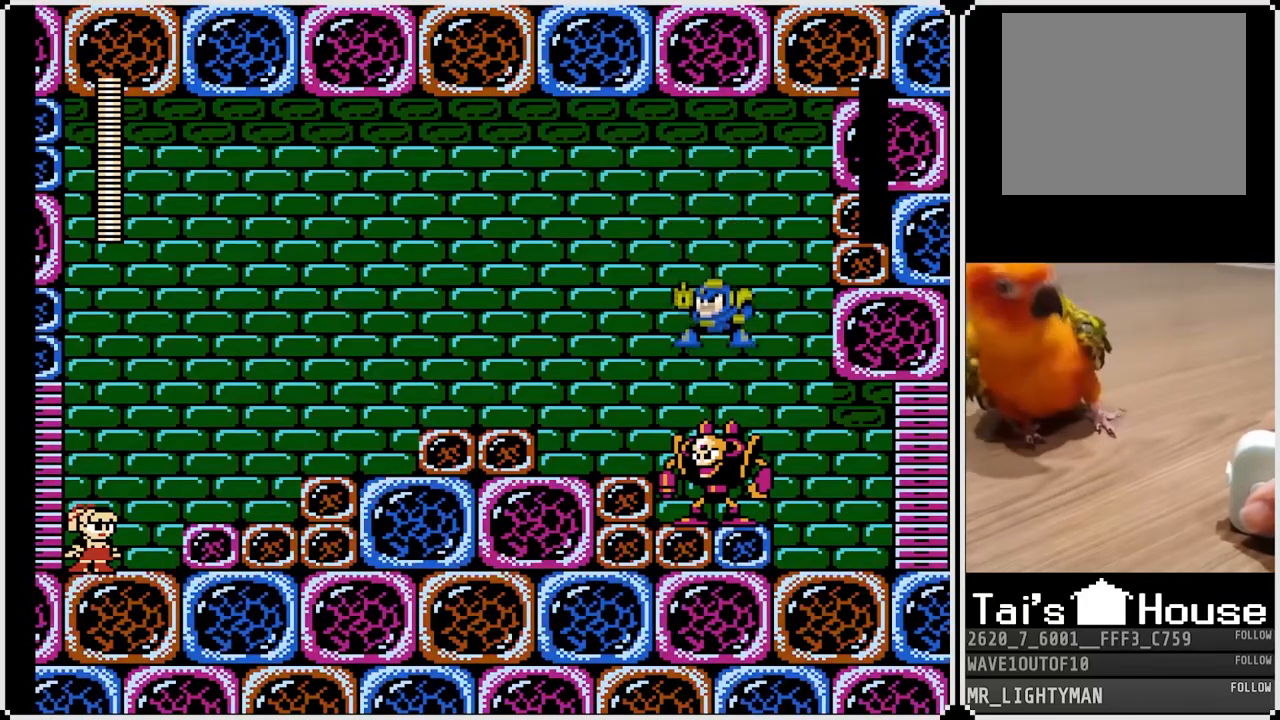
{"buttons": ["DPAD_RIGHT"], "left_stick": "center", "right_stick": "center", "events": [[17, "SQUARE", "down"], [217, "SQUARE", "up"], [467, "DPAD_RIGHT", "down"]]}
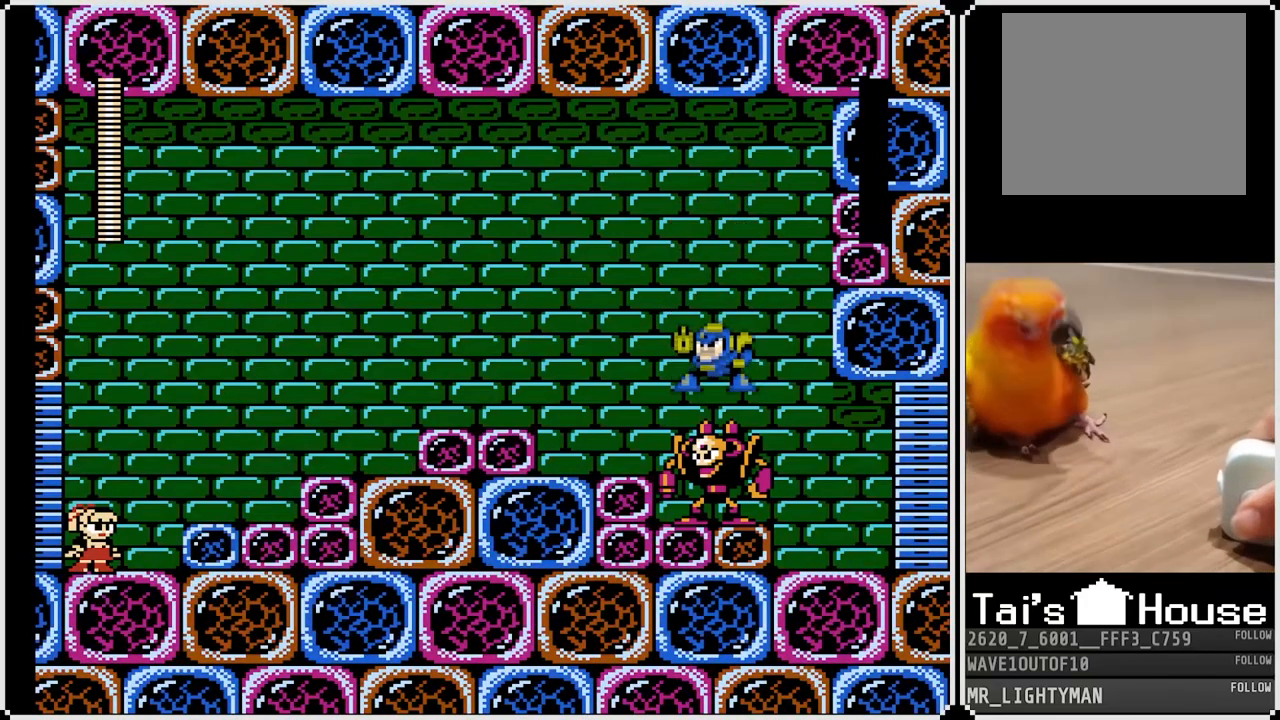
{"buttons": ["SQUARE", "DPAD_RIGHT"], "left_stick": "center", "right_stick": "center", "events": [[417, "SQUARE", "down"]]}
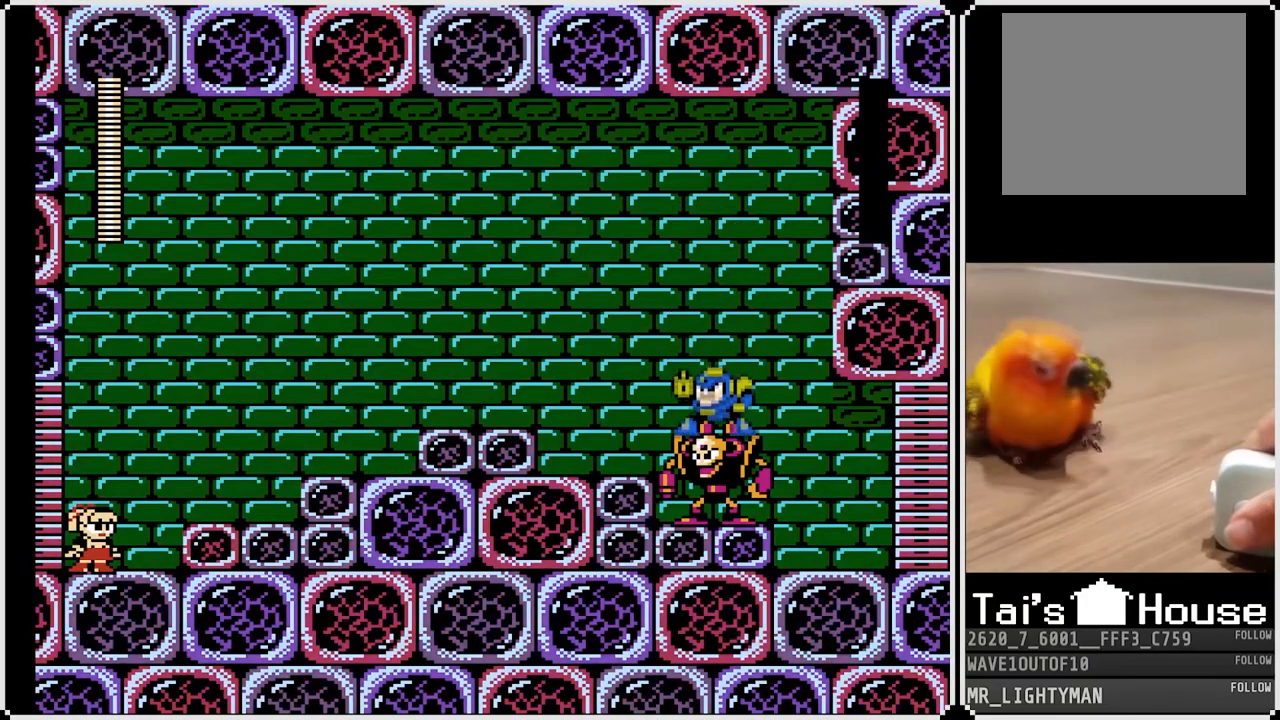
{"buttons": ["DPAD_RIGHT"], "left_stick": "center", "right_stick": "center", "events": [[100, "SQUARE", "up"], [217, "CROSS", "down"], [217, "SQUARE", "down"], [350, "CROSS", "up"], [383, "SQUARE", "up"]]}
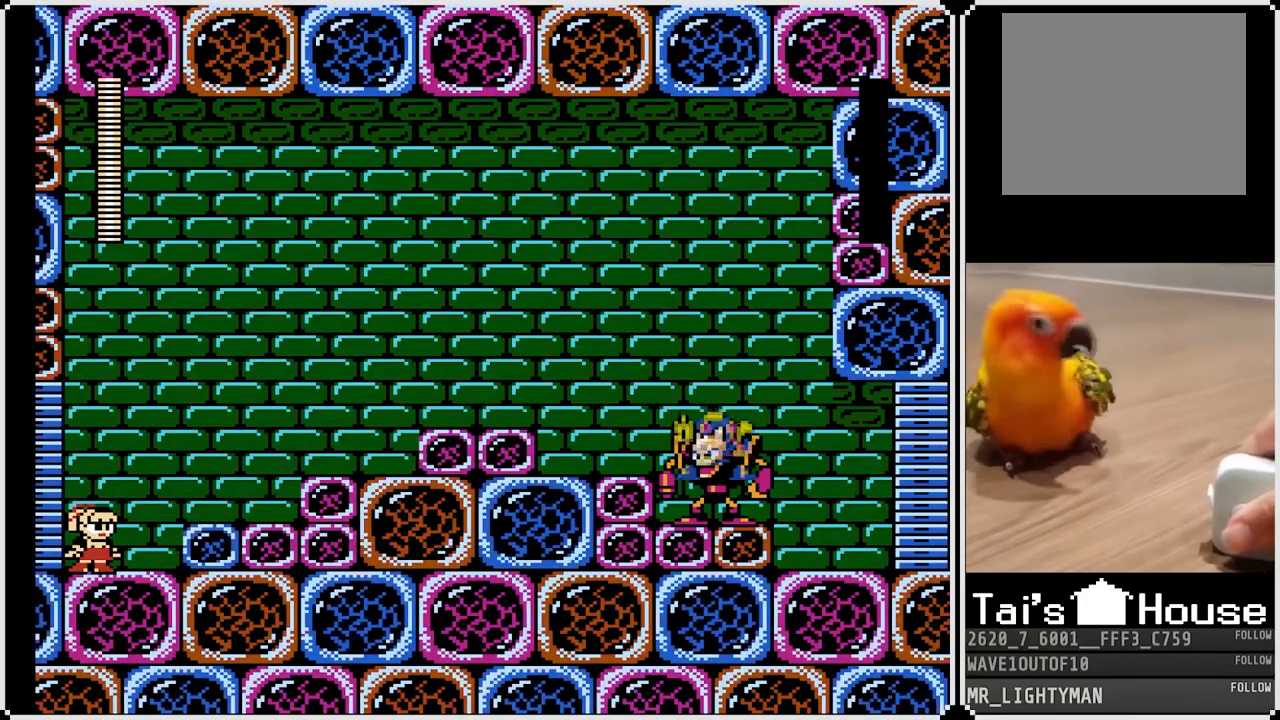
{"buttons": ["DPAD_RIGHT"], "left_stick": "center", "right_stick": "center", "events": [[267, "SQUARE", "down"], [433, "SQUARE", "up"]]}
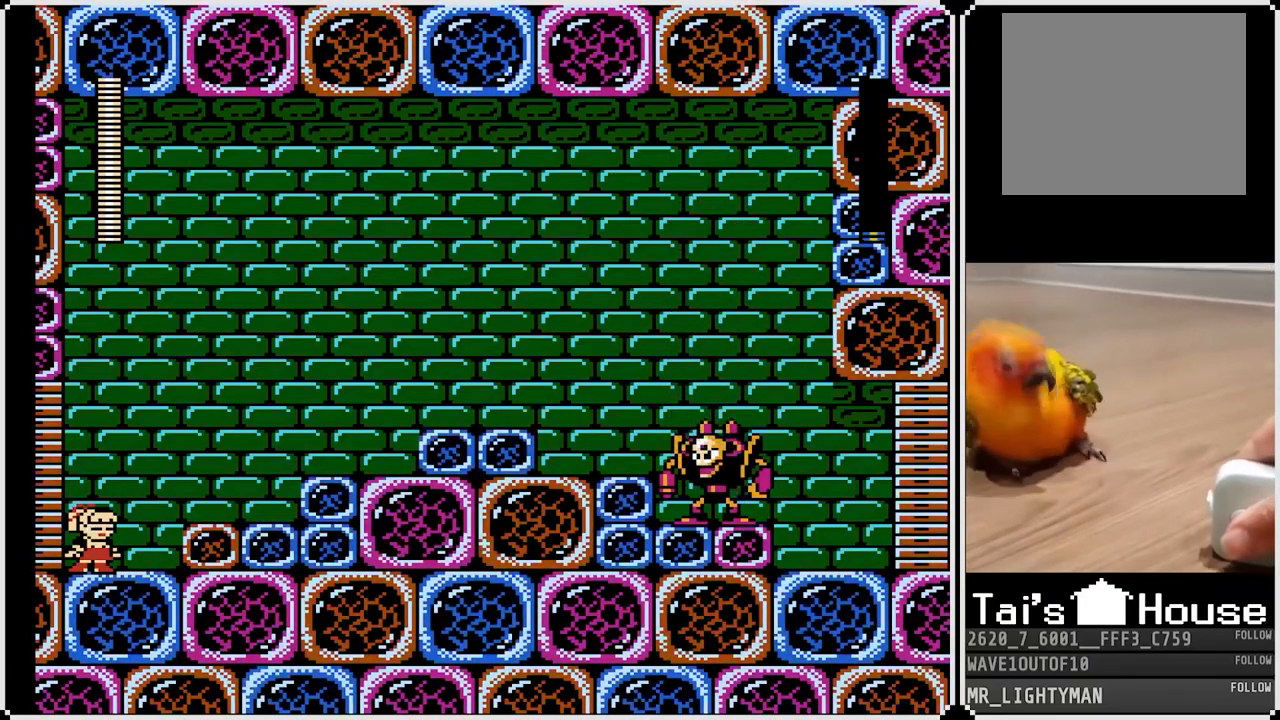
{"buttons": ["DPAD_RIGHT"], "left_stick": "center", "right_stick": "center", "events": [[200, "SQUARE", "down"], [400, "SQUARE", "up"]]}
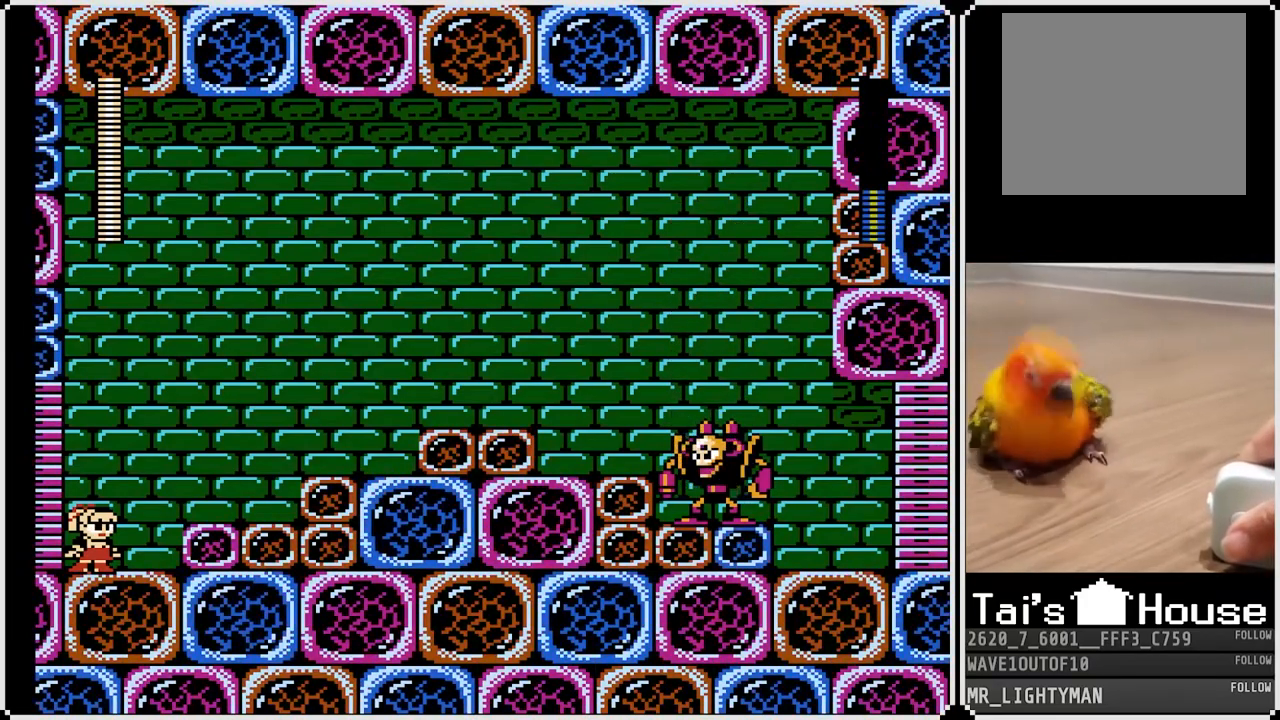
{"buttons": ["DPAD_RIGHT"], "left_stick": "center", "right_stick": "center", "events": []}
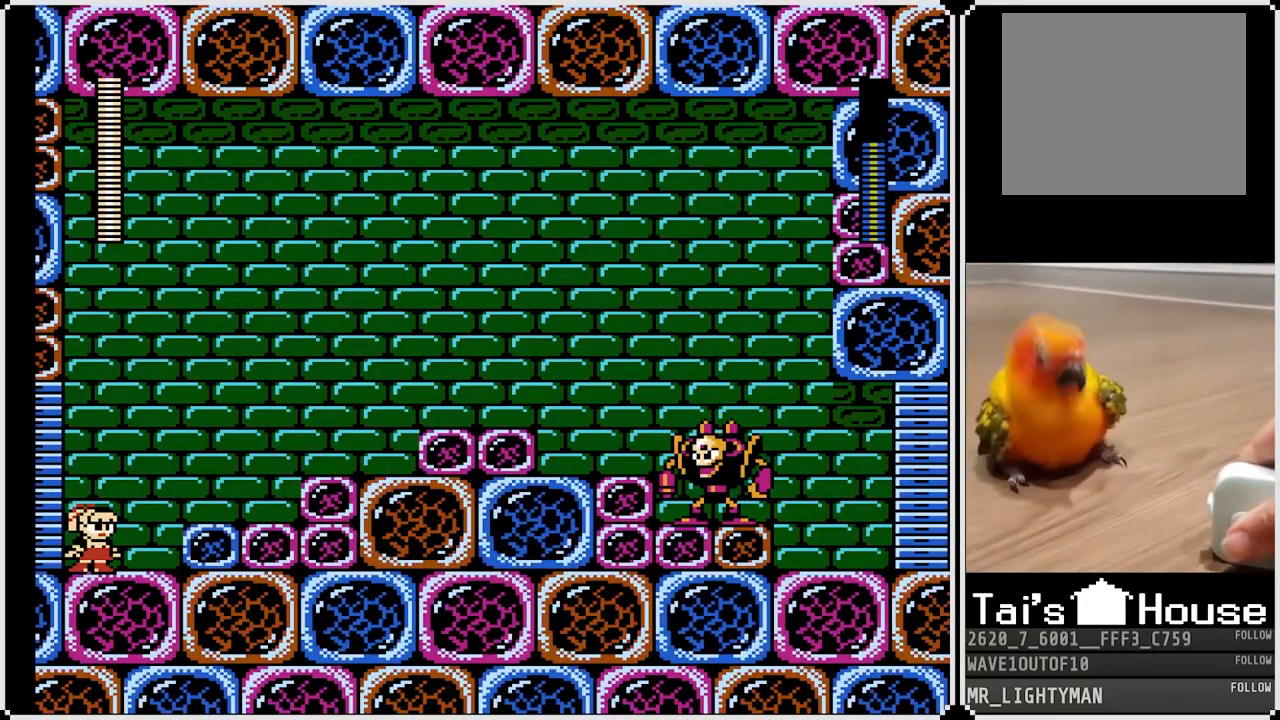
{"buttons": ["DPAD_RIGHT"], "left_stick": "center", "right_stick": "center", "events": []}
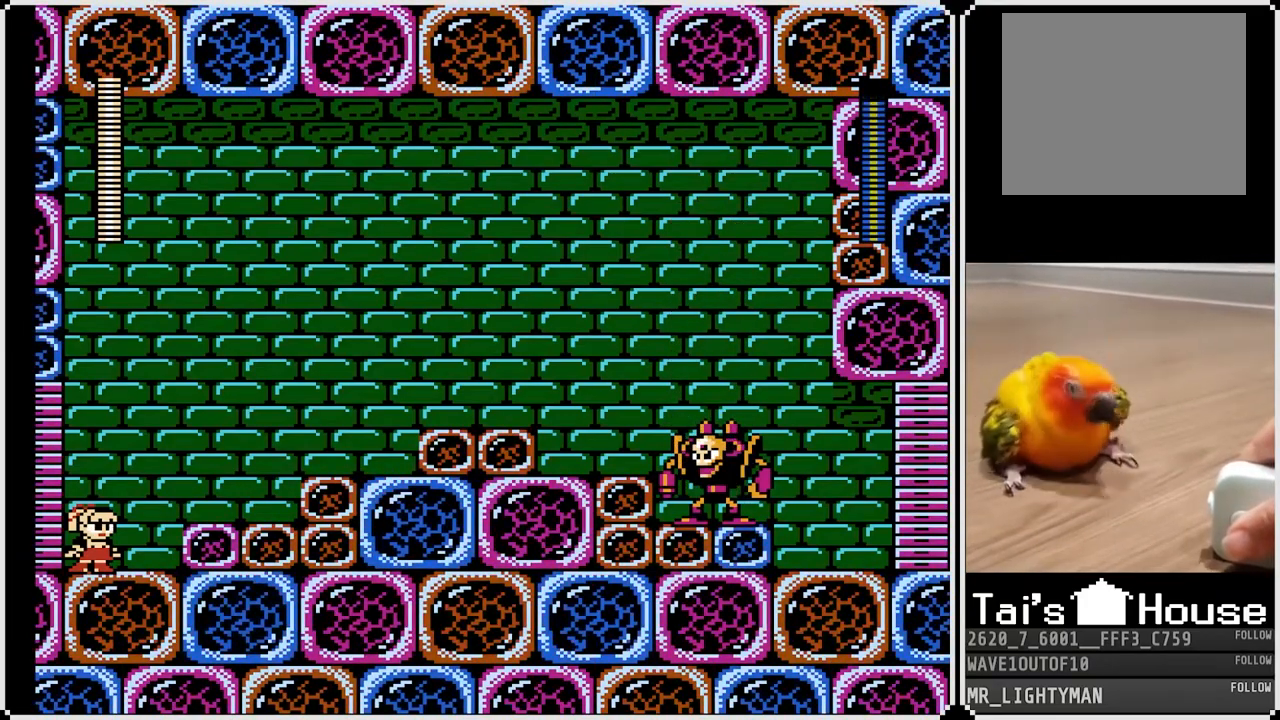
{"buttons": ["CROSS", "DPAD_RIGHT"], "left_stick": "center", "right_stick": "center", "events": [[333, "CROSS", "down"]]}
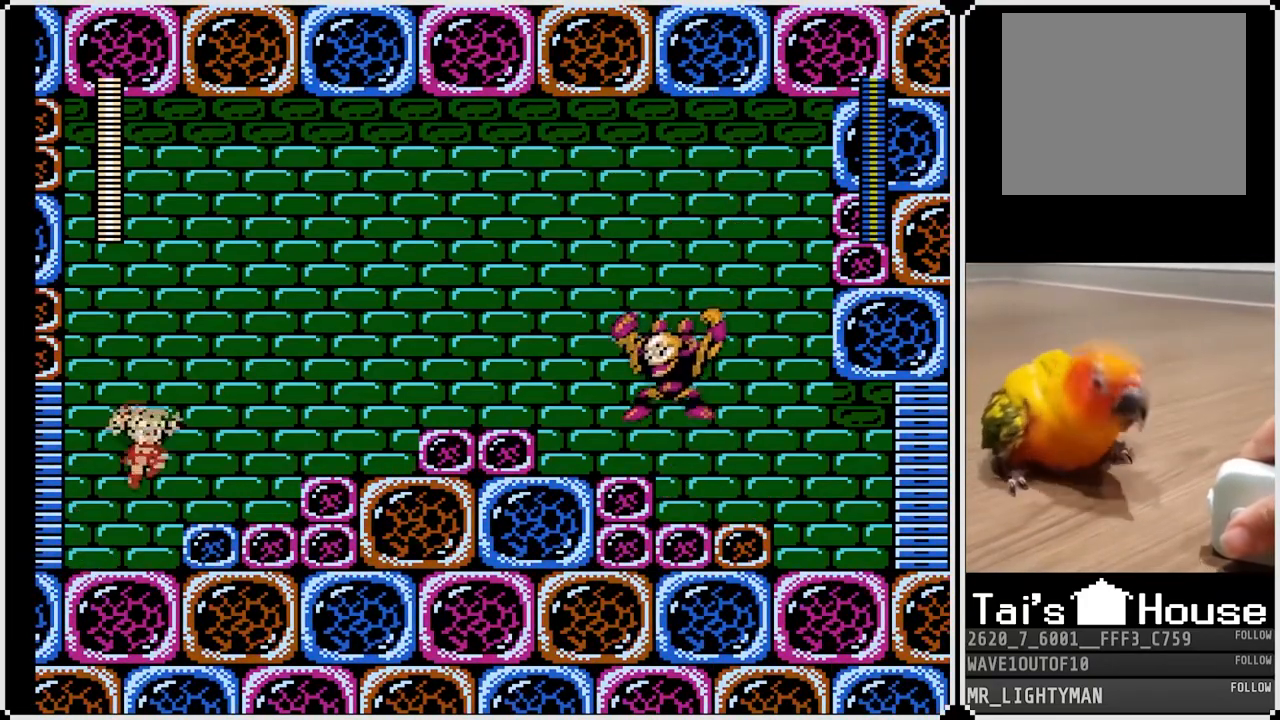
{"buttons": ["CROSS"], "left_stick": "center", "right_stick": "center", "events": [[67, "SQUARE", "down"], [133, "CROSS", "up"], [217, "SQUARE", "up"], [233, "SQUARE", "down"], [317, "CROSS", "down"], [333, "DPAD_RIGHT", "up"], [350, "CROSS", "up"], [367, "SQUARE", "up"], [483, "CROSS", "down"]]}
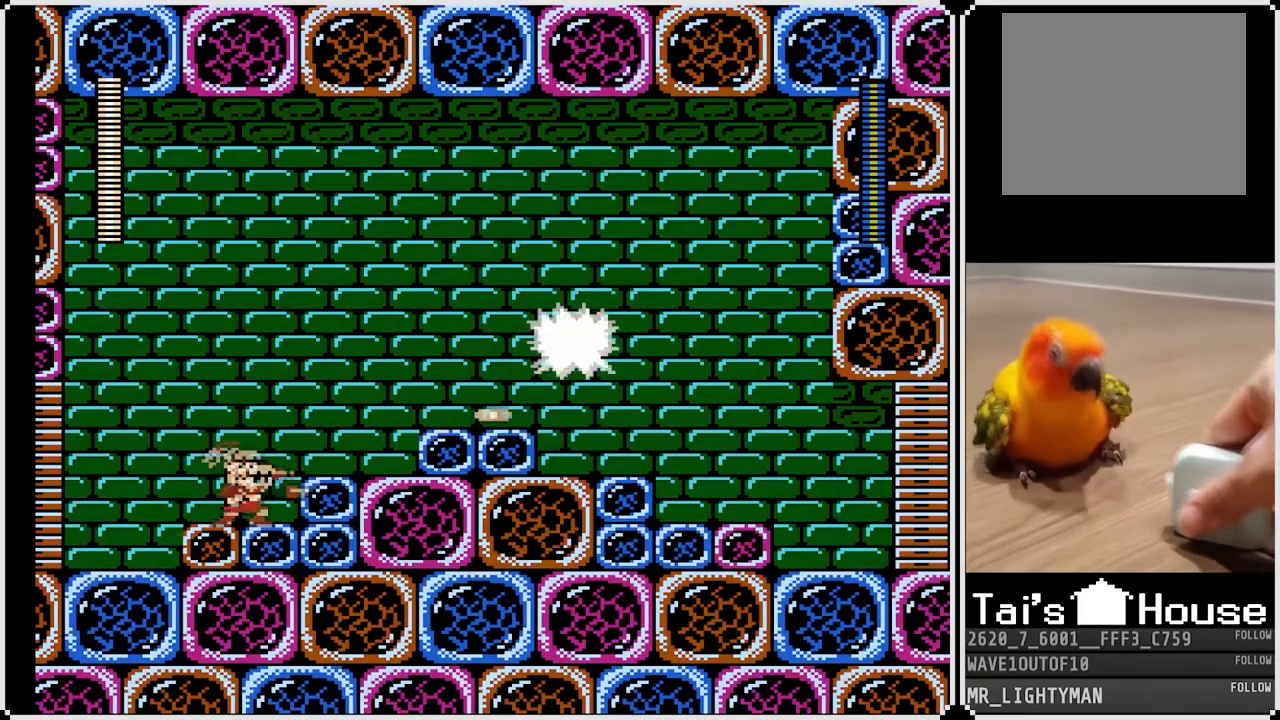
{"buttons": ["SQUARE"], "left_stick": "center", "right_stick": "center", "events": [[150, "SQUARE", "down"], [217, "CROSS", "up"], [267, "SQUARE", "up"], [300, "SQUARE", "down"], [417, "SQUARE", "up"], [450, "SQUARE", "down"]]}
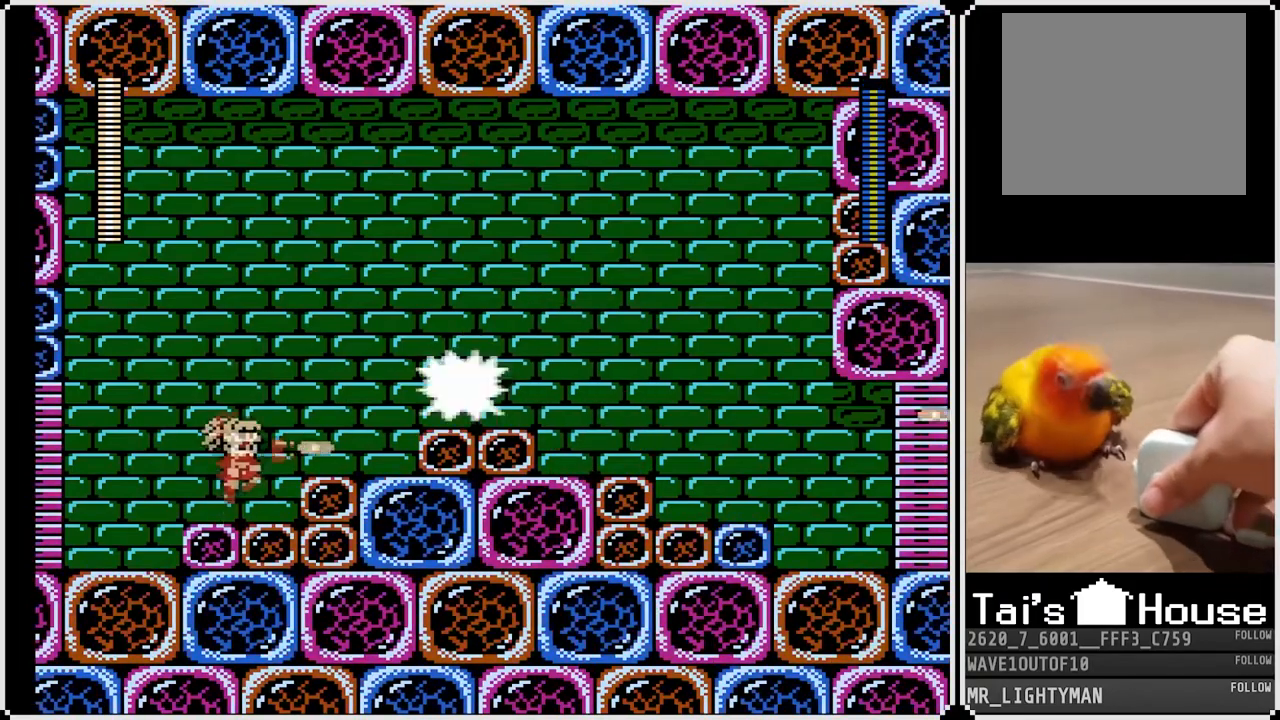
{"buttons": ["DPAD_LEFT"], "left_stick": "center", "right_stick": "center", "events": [[33, "SQUARE", "up"], [150, "CROSS", "down"], [283, "SQUARE", "down"], [317, "CROSS", "up"], [367, "SQUARE", "up"], [400, "SQUARE", "down"], [450, "DPAD_LEFT", "down"], [467, "SQUARE", "up"]]}
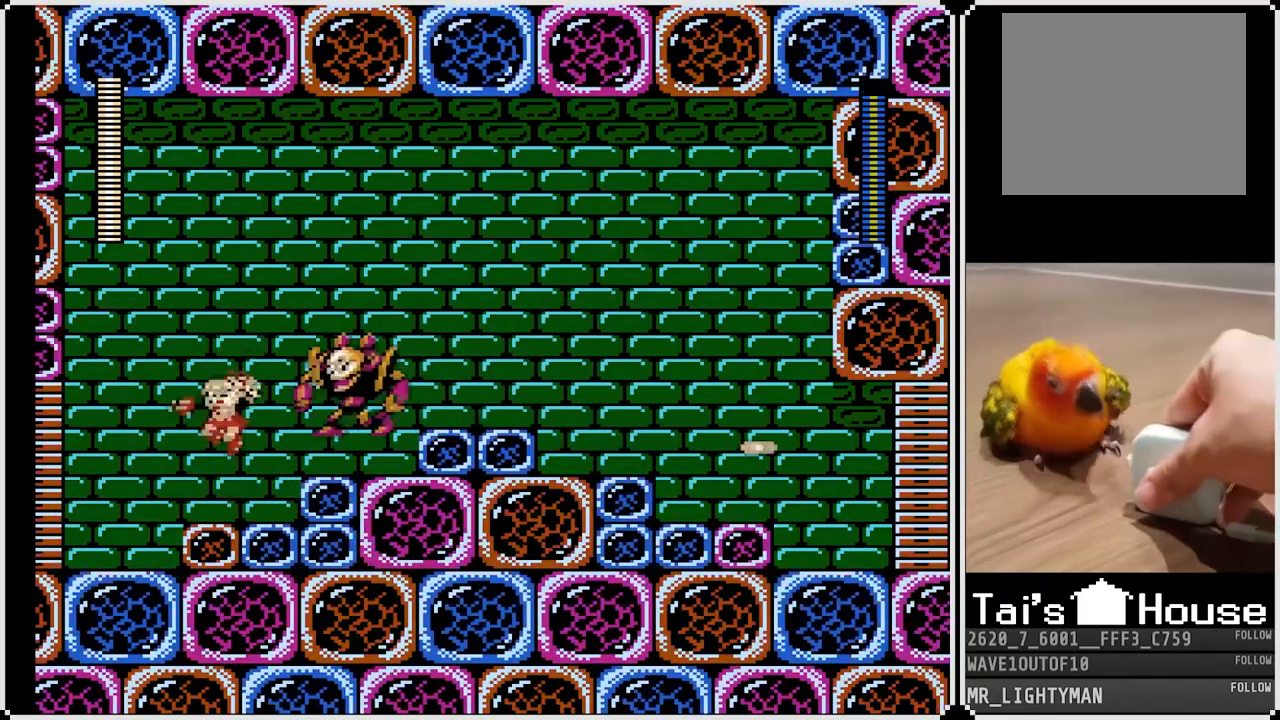
{"buttons": ["CROSS", "DPAD_UP", "DPAD_RIGHT"], "left_stick": "center", "right_stick": "center", "events": [[183, "CROSS", "down"], [300, "DPAD_LEFT", "up"], [433, "DPAD_LEFT", "down"], [467, "DPAD_RIGHT", "down"], [467, "DPAD_UP", "down"], [483, "DPAD_LEFT", "up"]]}
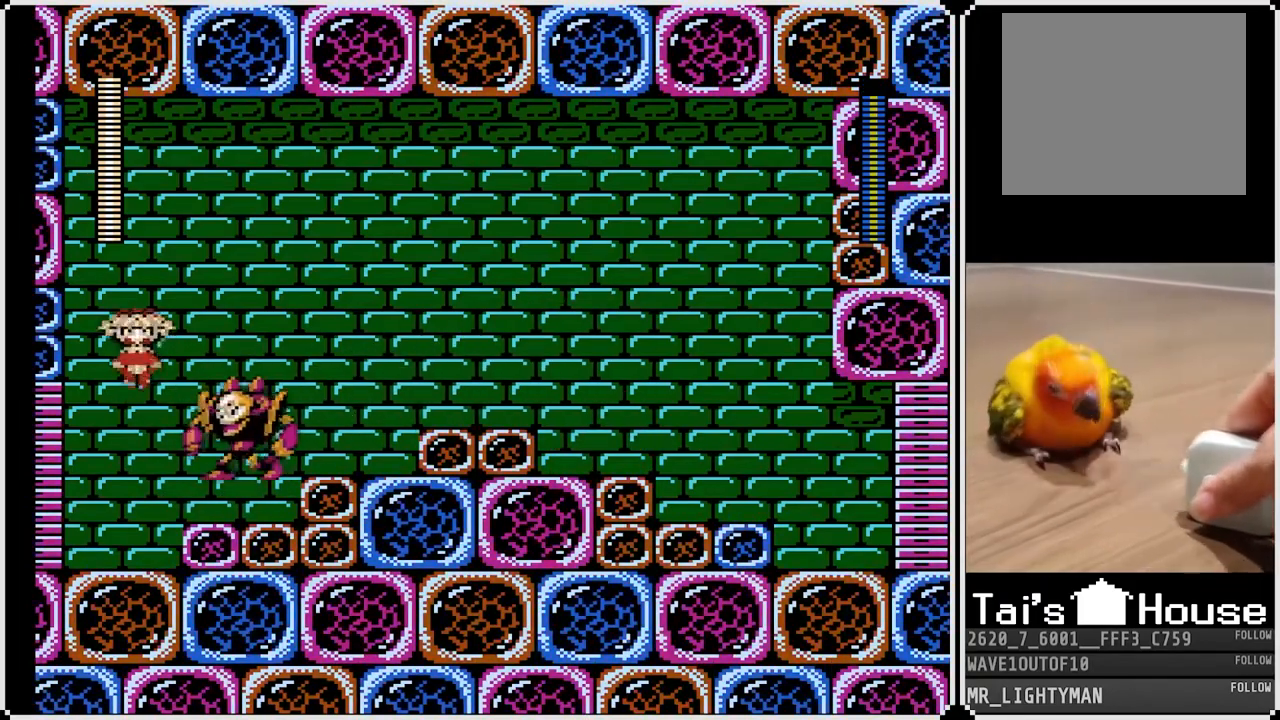
{"buttons": ["DPAD_RIGHT"], "left_stick": "center", "right_stick": "center", "events": [[50, "SQUARE", "down"], [133, "DPAD_UP", "up"], [283, "CROSS", "up"], [300, "SQUARE", "up"]]}
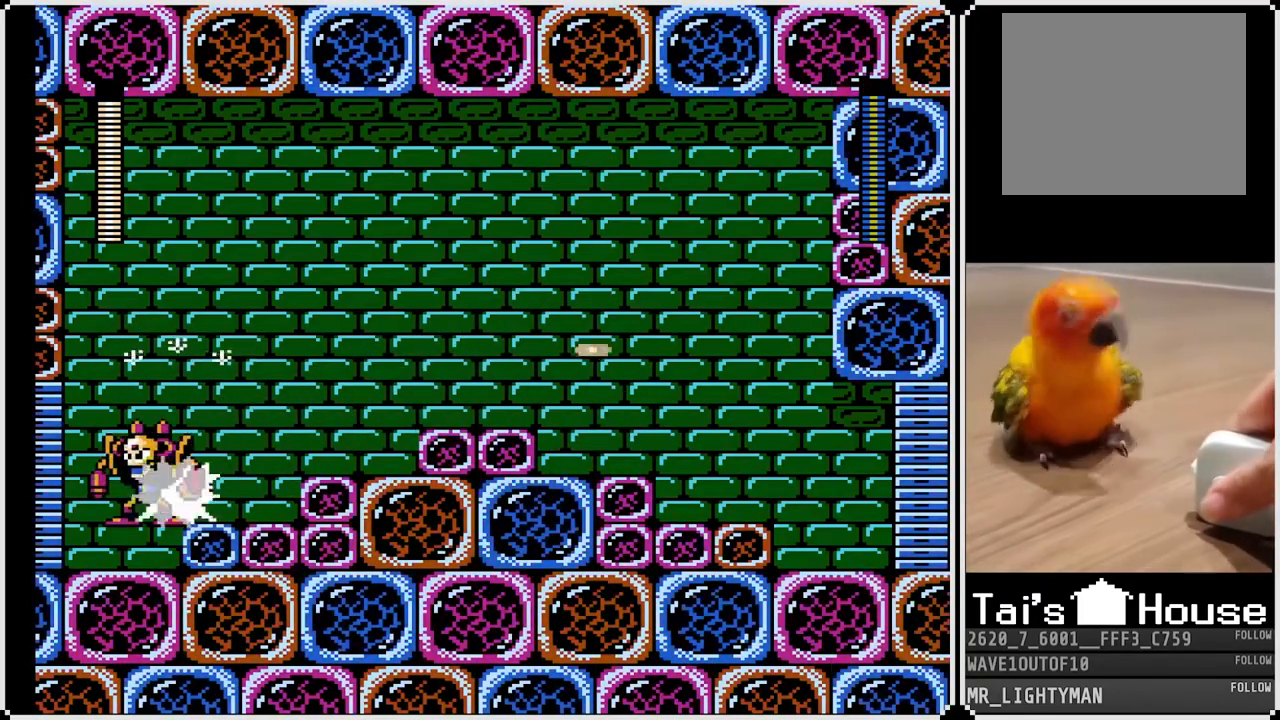
{"buttons": ["CROSS", "DPAD_RIGHT"], "left_stick": "center", "right_stick": "center", "events": [[117, "DPAD_RIGHT", "up"], [283, "SQUARE", "down"], [383, "DPAD_RIGHT", "down"], [400, "SQUARE", "up"], [500, "CROSS", "down"]]}
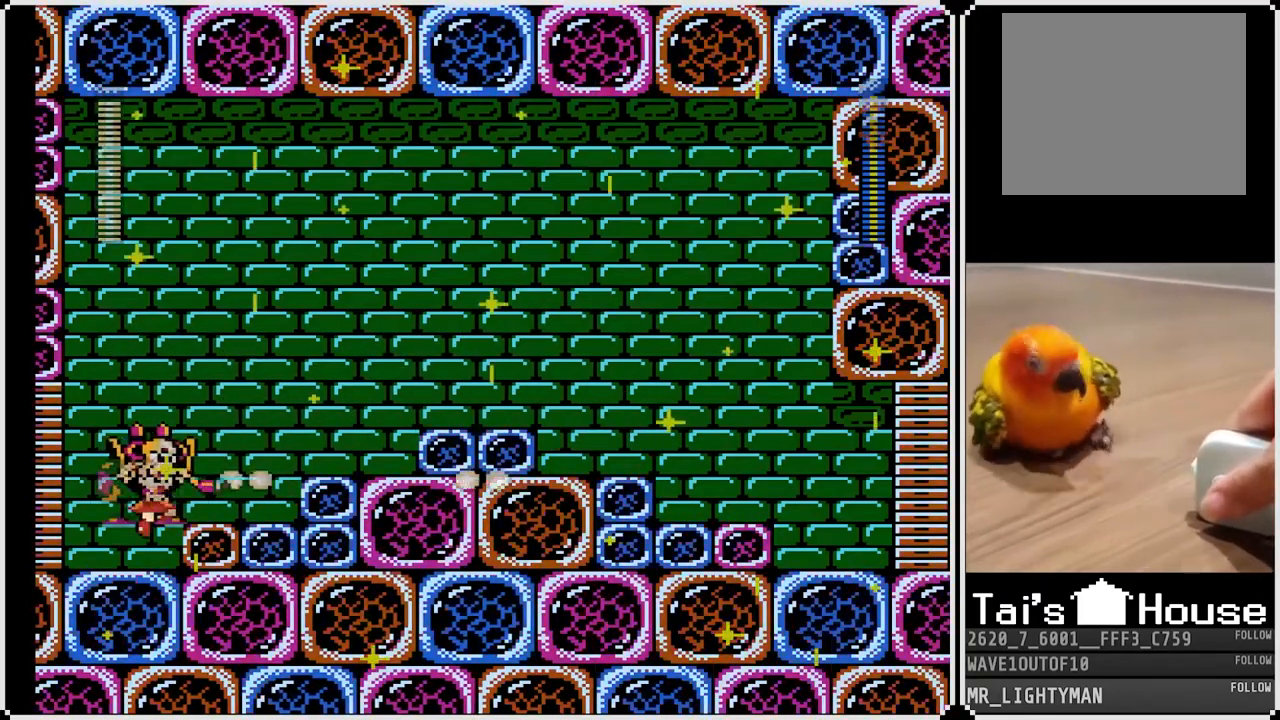
{"buttons": ["DPAD_RIGHT"], "left_stick": "center", "right_stick": "center", "events": [[333, "CROSS", "up"]]}
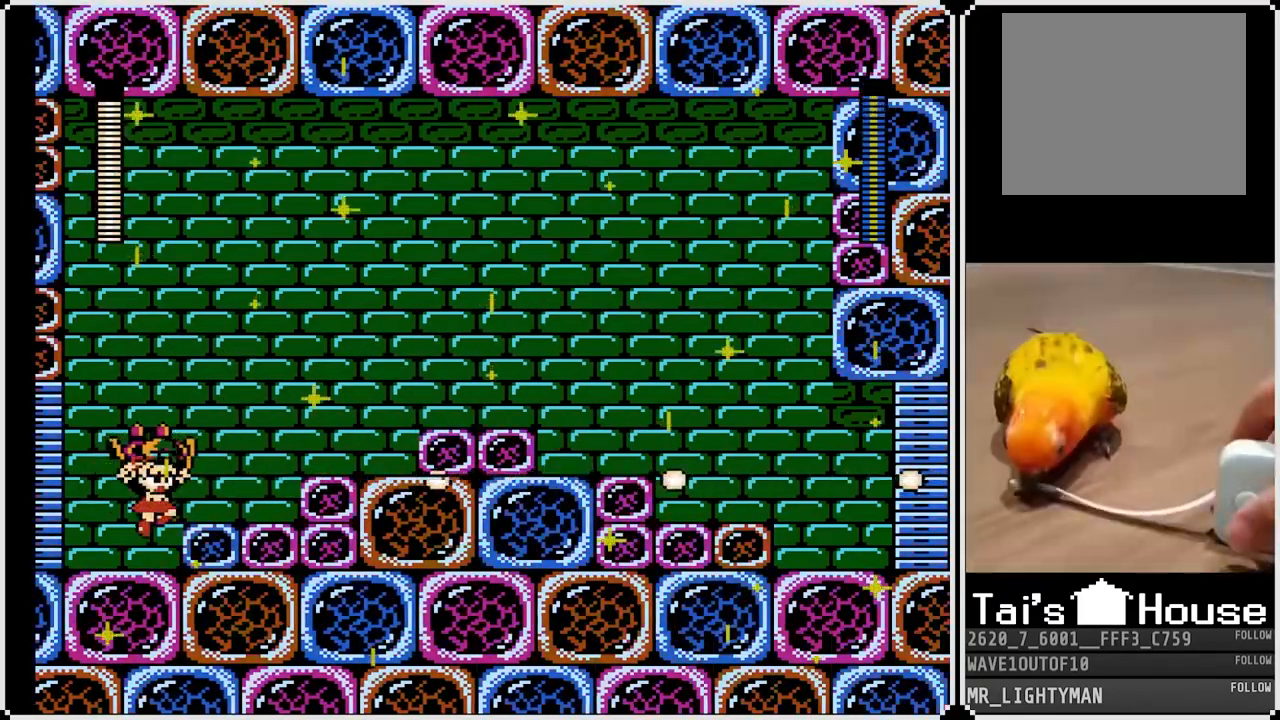
{"buttons": [], "left_stick": "center", "right_stick": "center", "events": [[117, "DPAD_RIGHT", "up"], [183, "SQUARE", "down"], [333, "SQUARE", "up"]]}
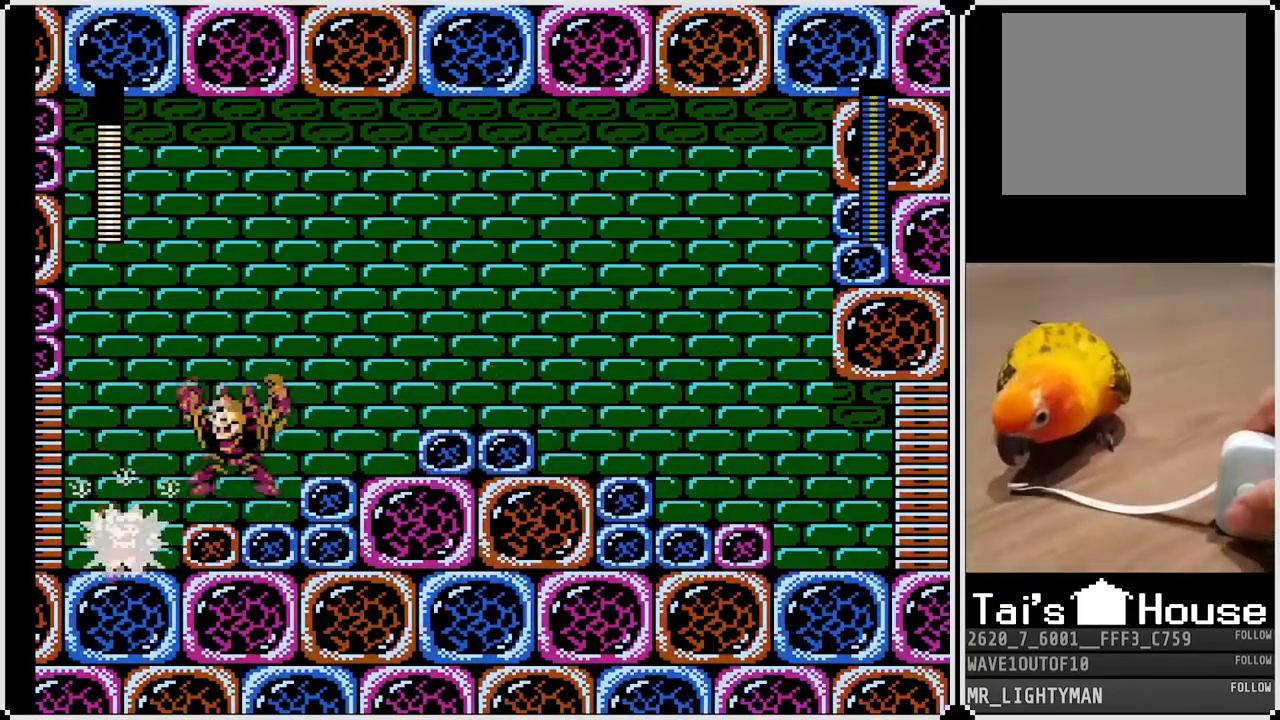
{"buttons": ["DPAD_RIGHT"], "left_stick": "center", "right_stick": "center", "events": [[183, "CROSS", "down"], [300, "DPAD_RIGHT", "down"], [333, "SQUARE", "down"], [400, "CROSS", "up"], [467, "SQUARE", "up"]]}
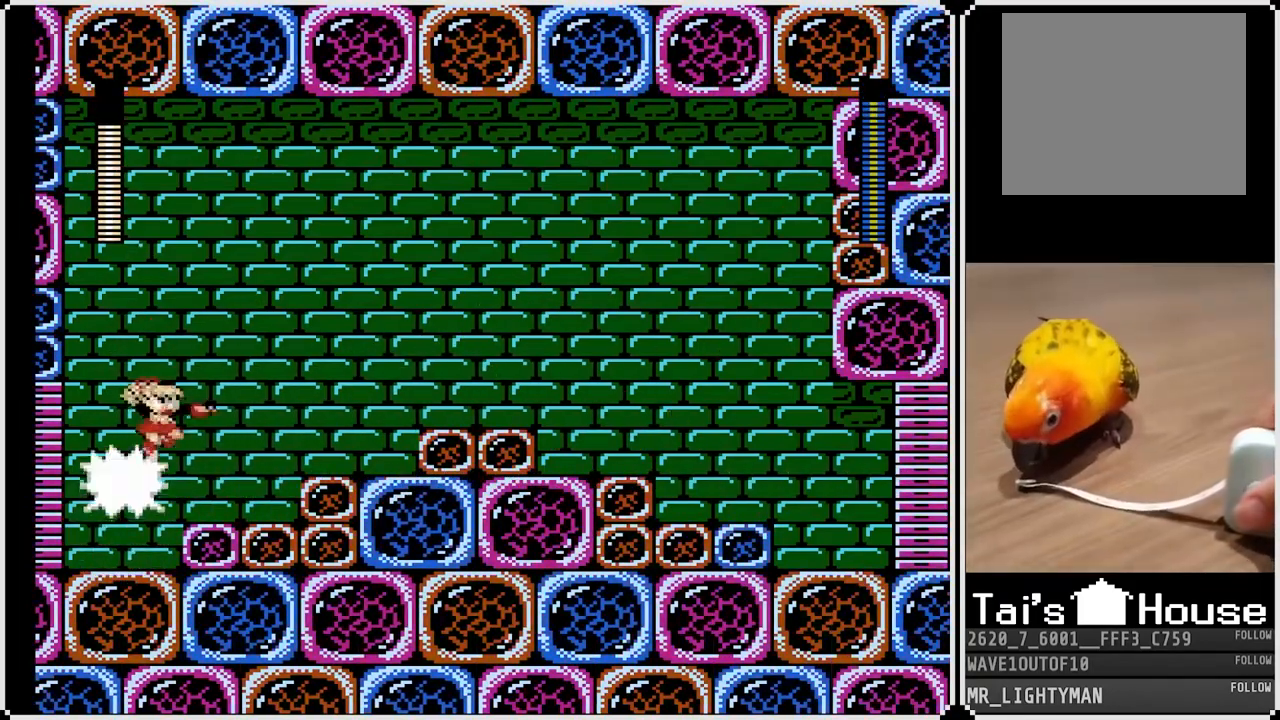
{"buttons": ["DPAD_RIGHT"], "left_stick": "center", "right_stick": "center", "events": [[33, "SQUARE", "down"], [100, "SQUARE", "up"], [300, "CROSS", "down"], [500, "CROSS", "up"]]}
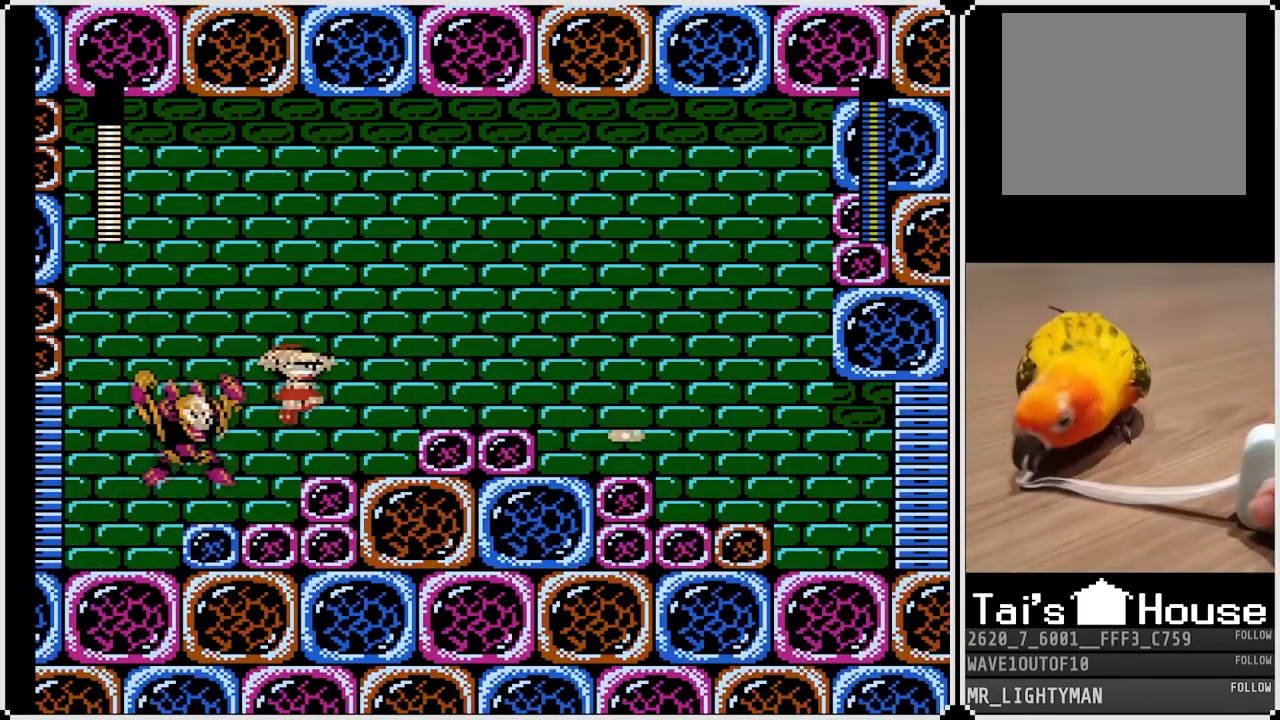
{"buttons": ["DPAD_DOWN", "DPAD_RIGHT"], "left_stick": "center", "right_stick": "center", "events": [[300, "CROSS", "down"], [433, "CROSS", "up"], [450, "DPAD_DOWN", "down"]]}